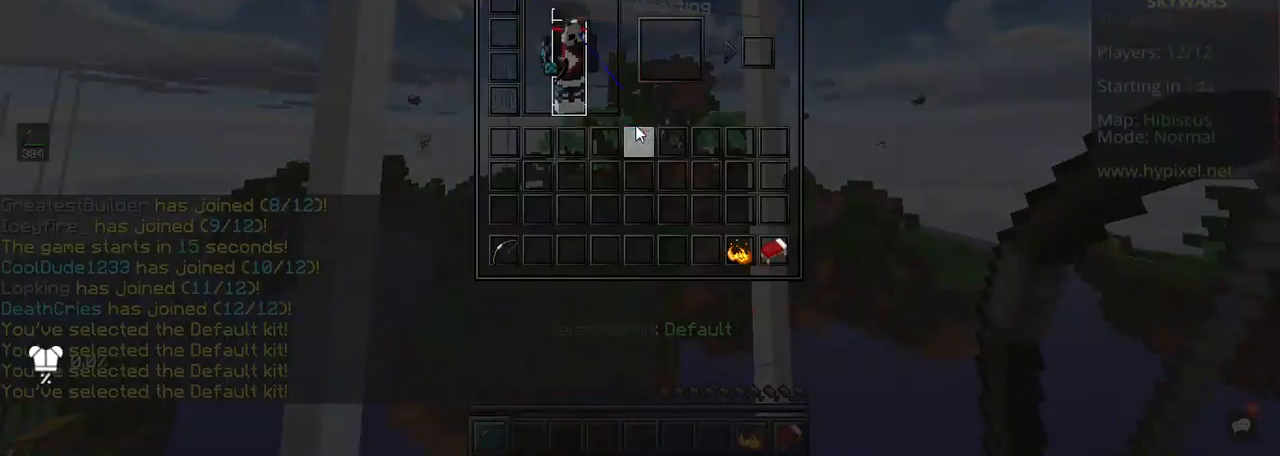
Gameplay with keyboard and mouse; each line is a JSON object with the keys and mouse buttons held at the frame after it. "events" lists presses ("down") and releases ("up") of "a", "d", "s", "space", "w", "mouse_left" and "mouse_right" between this image and that frame as [ms after this image, input, new state], when the widget could be followed in between. "mouse_left", "mouse_right" = the "left", "right" buttons of the "mouse" list. No other keys are recorded. Fast repeated clicks can show as one long hold. Mouse movement is not recorded.
{"keys": [], "mouse": [], "events": []}
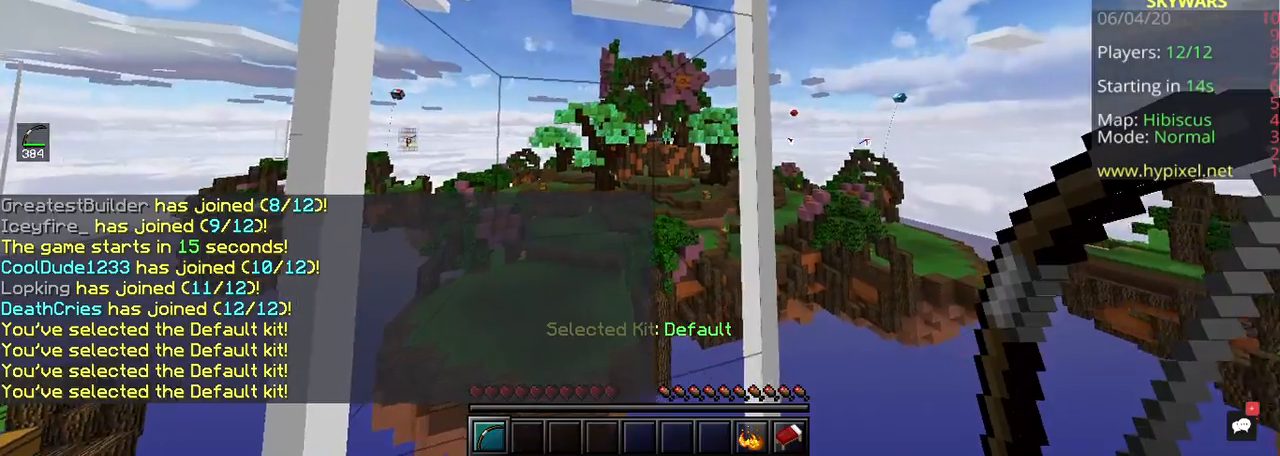
{"keys": [], "mouse": [], "events": []}
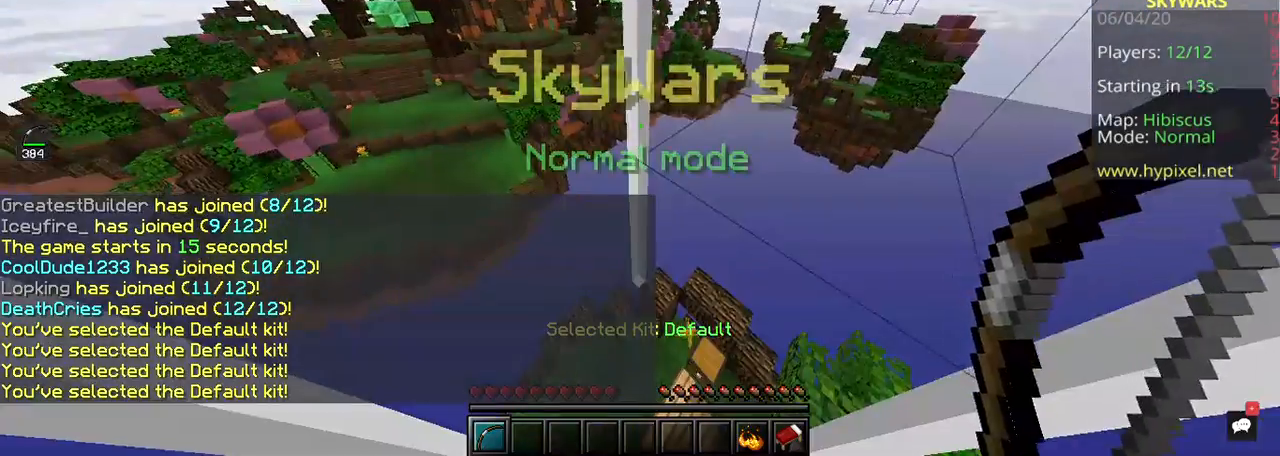
{"keys": [], "mouse": [], "events": []}
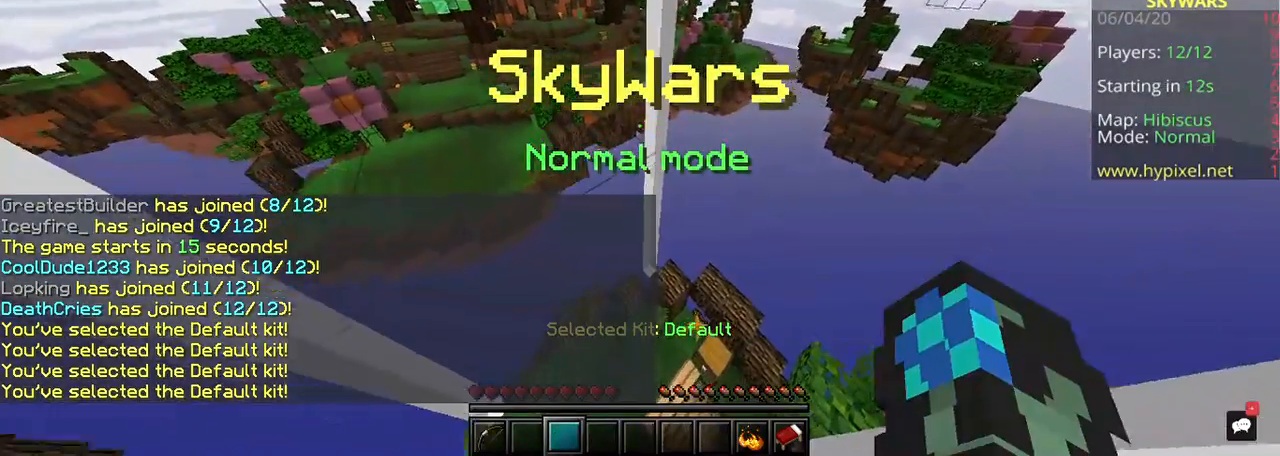
{"keys": [], "mouse": [], "events": []}
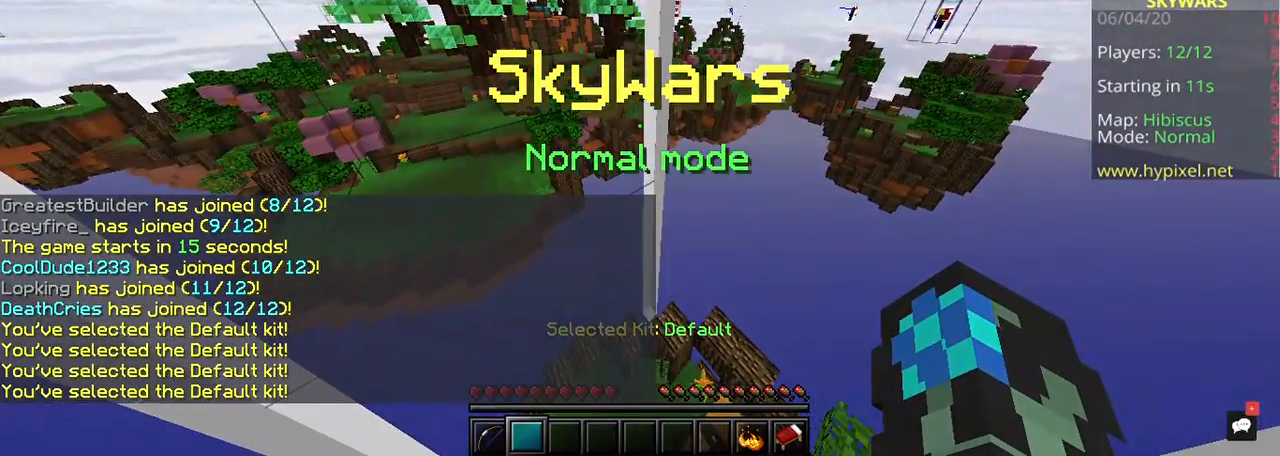
{"keys": [], "mouse": [], "events": []}
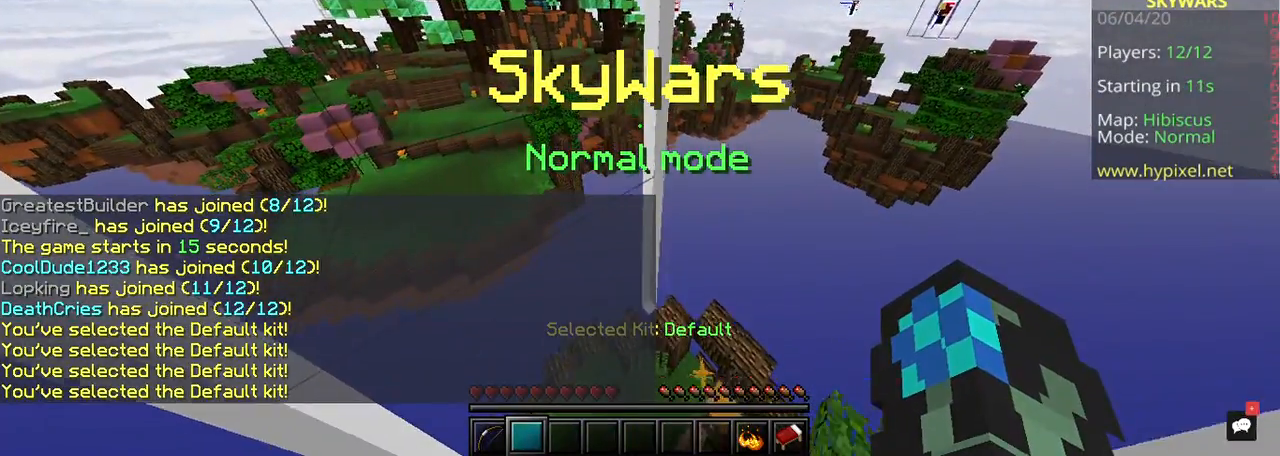
{"keys": [], "mouse": ["left"], "events": [[200, "mouse_left", "down"]]}
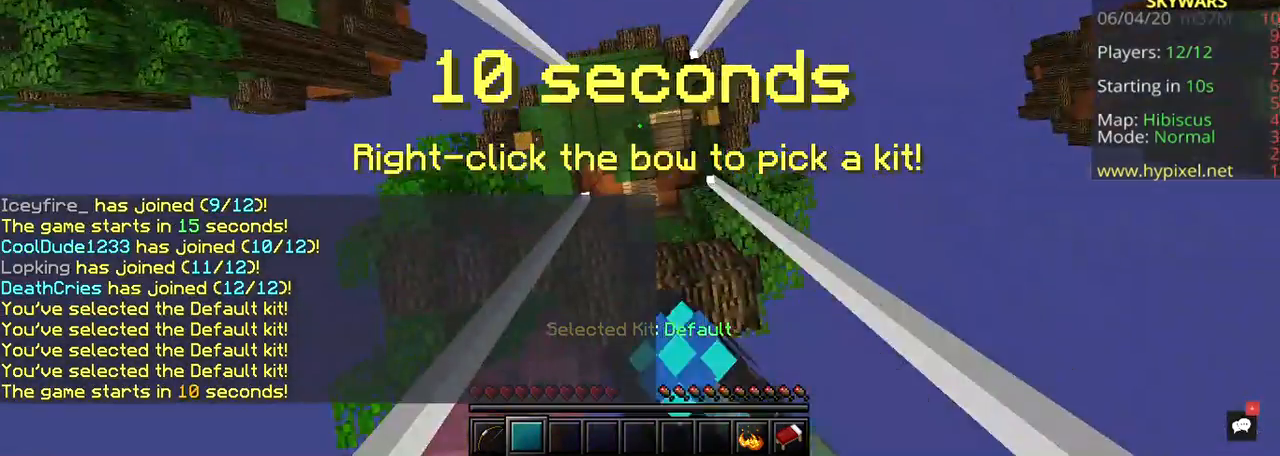
{"keys": [], "mouse": ["left"], "events": []}
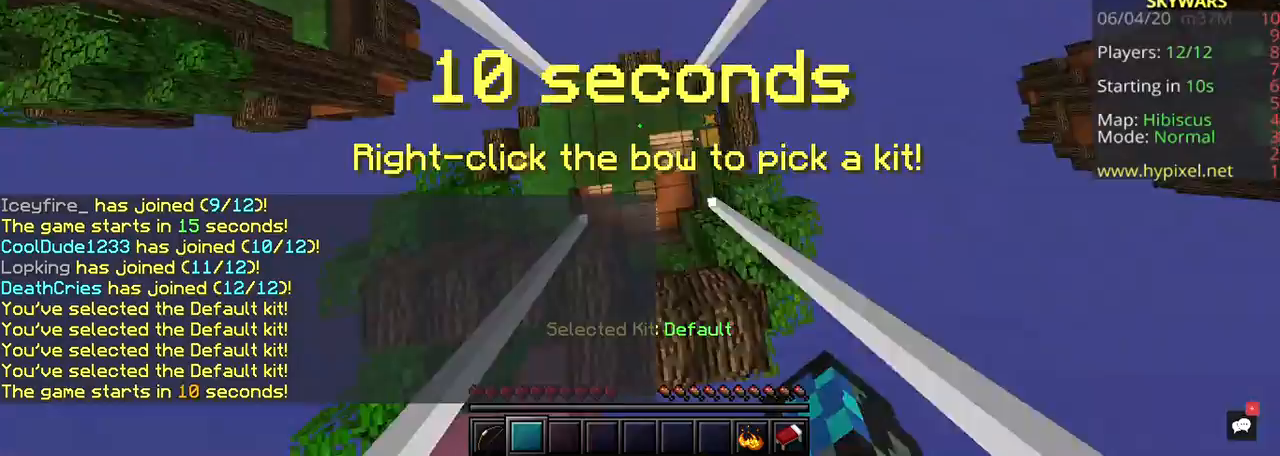
{"keys": [], "mouse": [], "events": [[367, "mouse_left", "up"]]}
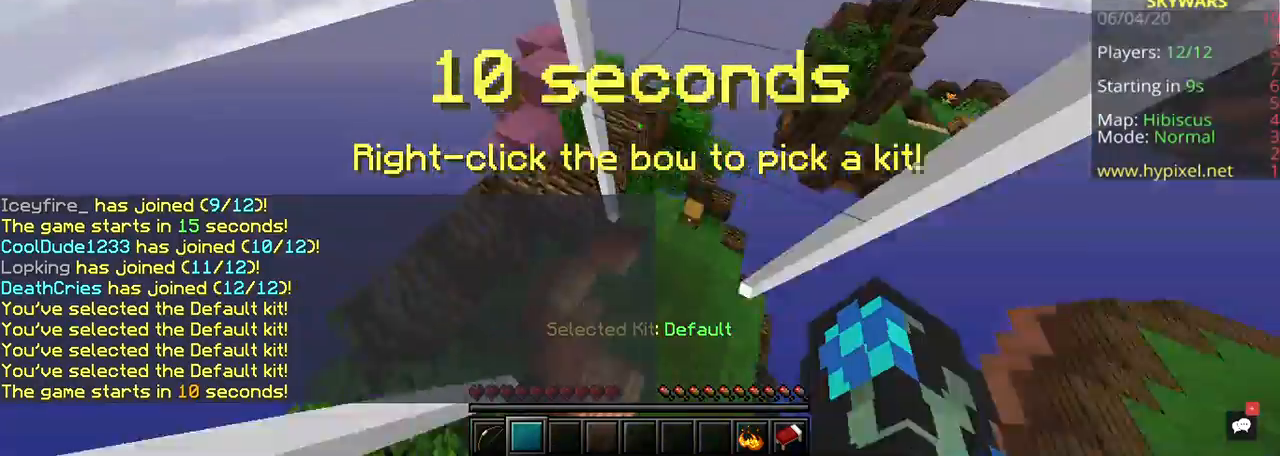
{"keys": [], "mouse": [], "events": []}
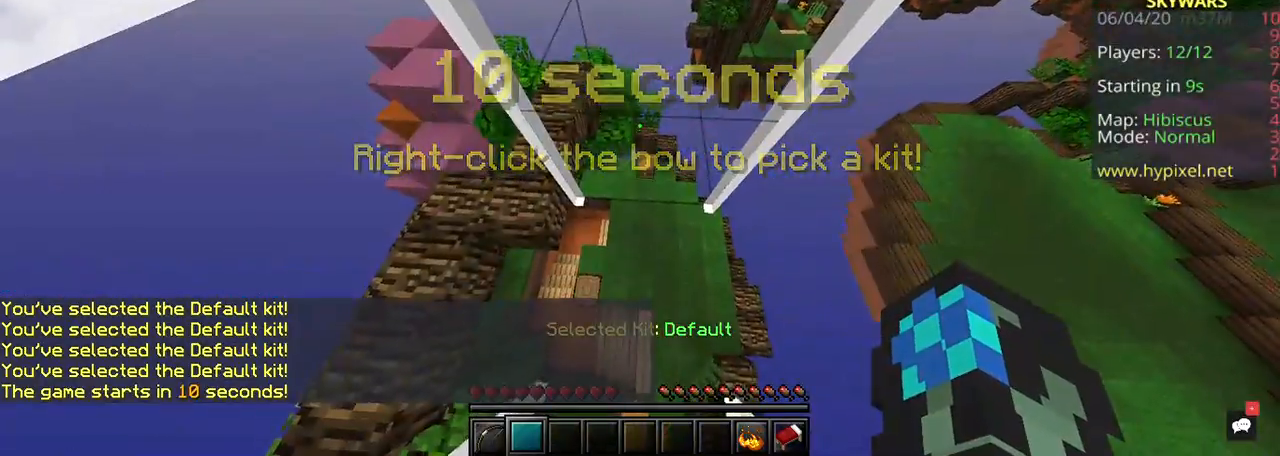
{"keys": ["w"], "mouse": [], "events": [[200, "w", "down"]]}
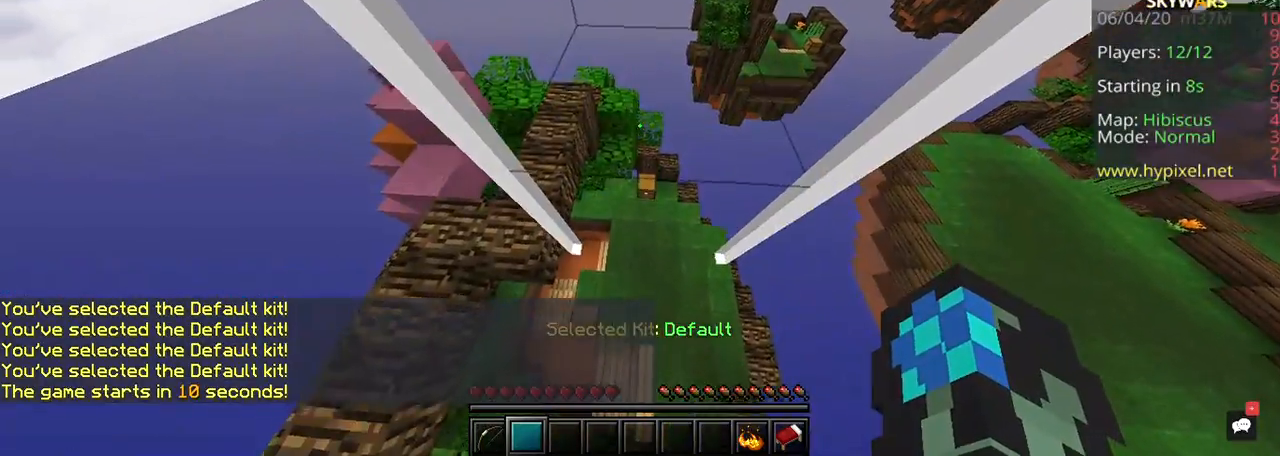
{"keys": ["w"], "mouse": ["left"], "events": [[100, "mouse_left", "down"]]}
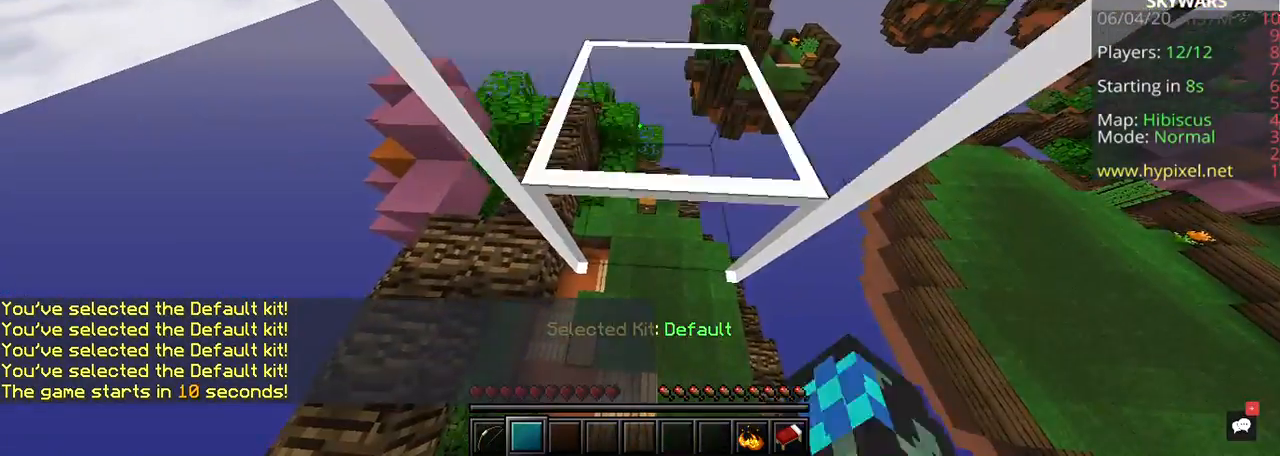
{"keys": [], "mouse": [], "events": [[200, "mouse_left", "up"], [200, "w", "up"]]}
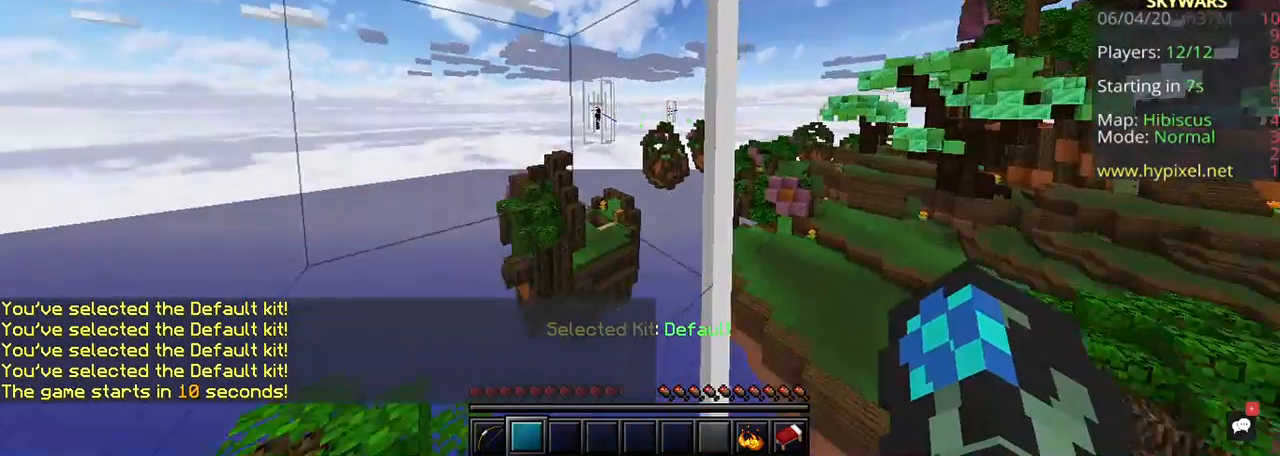
{"keys": [], "mouse": [], "events": [[200, "mouse_right", "down"], [367, "mouse_right", "up"]]}
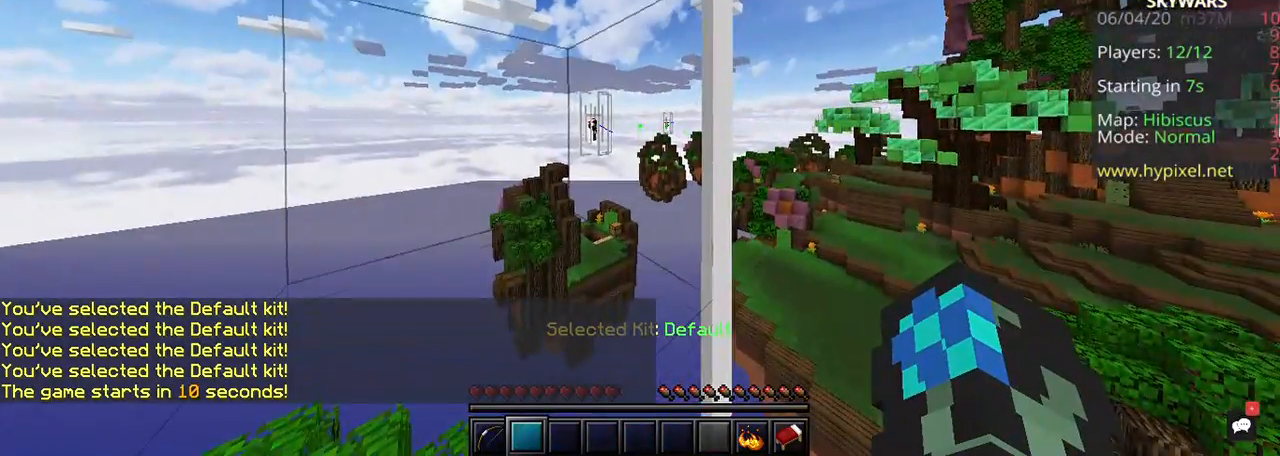
{"keys": [], "mouse": [], "events": []}
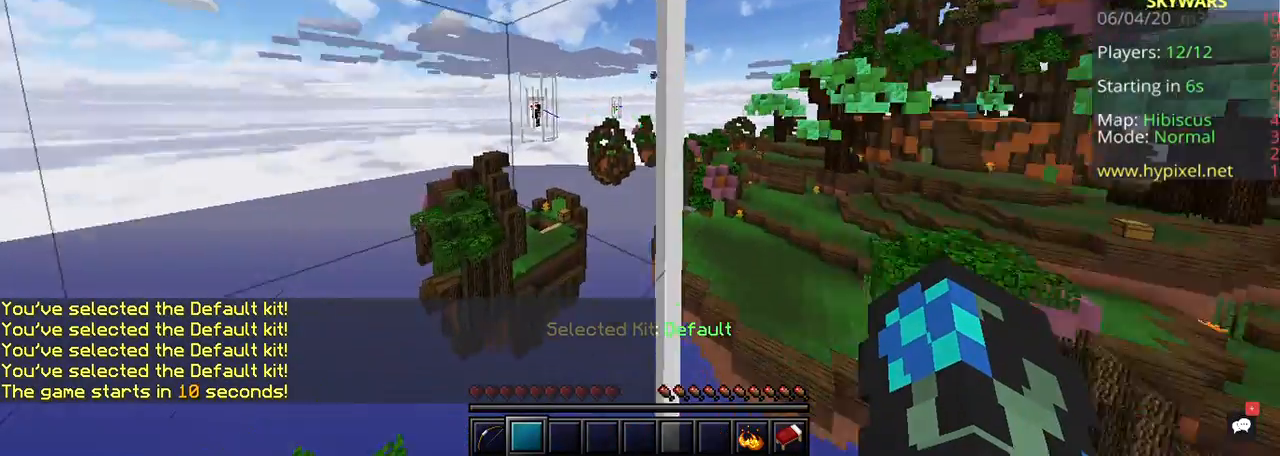
{"keys": [], "mouse": [], "events": []}
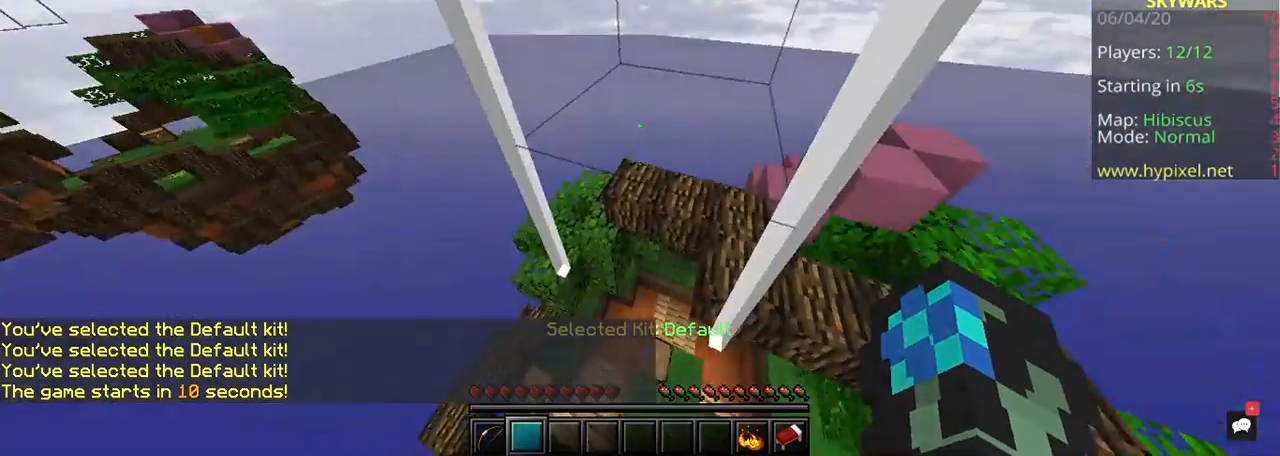
{"keys": ["w"], "mouse": [], "events": [[33, "d", "down"], [133, "w", "down"], [433, "d", "up"]]}
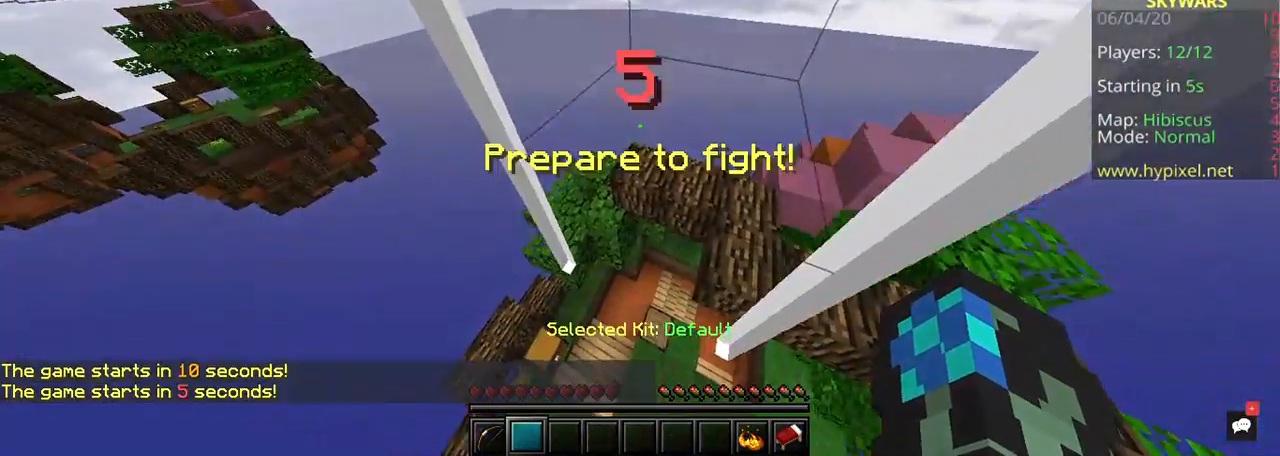
{"keys": ["w"], "mouse": [], "events": []}
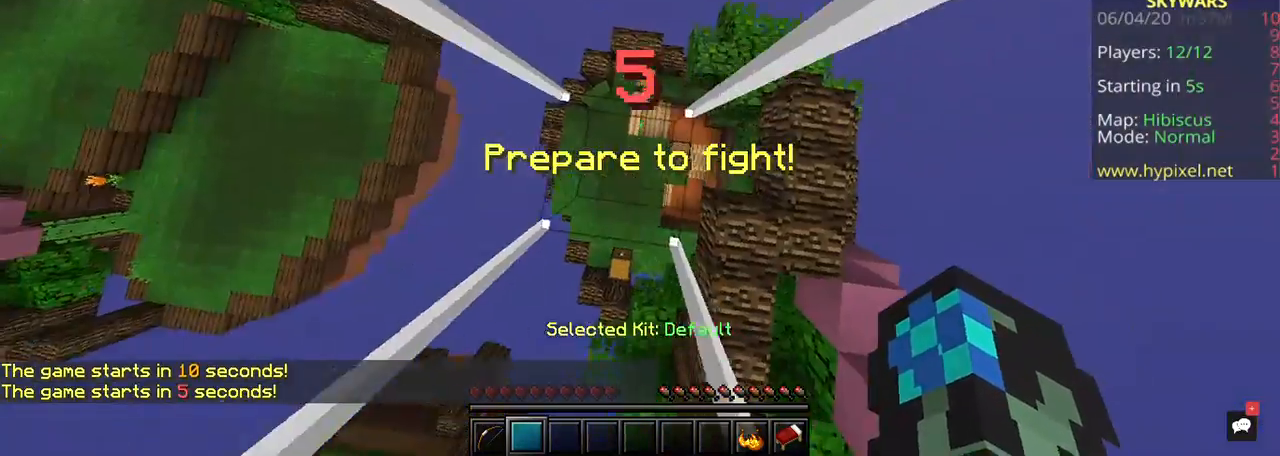
{"keys": [], "mouse": ["left"], "events": [[67, "w", "up"], [200, "mouse_left", "down"]]}
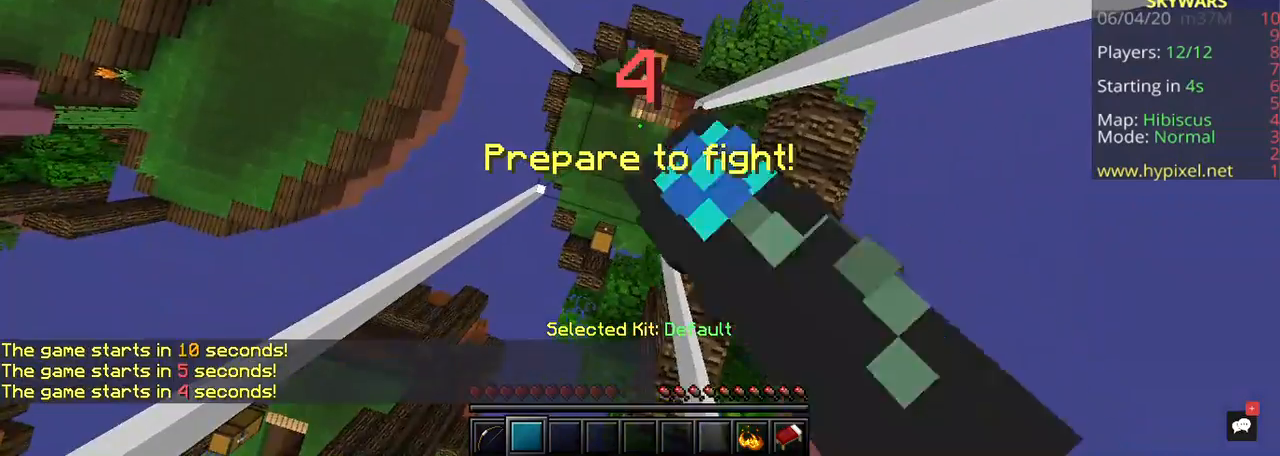
{"keys": ["s"], "mouse": ["left"], "events": [[200, "s", "down"]]}
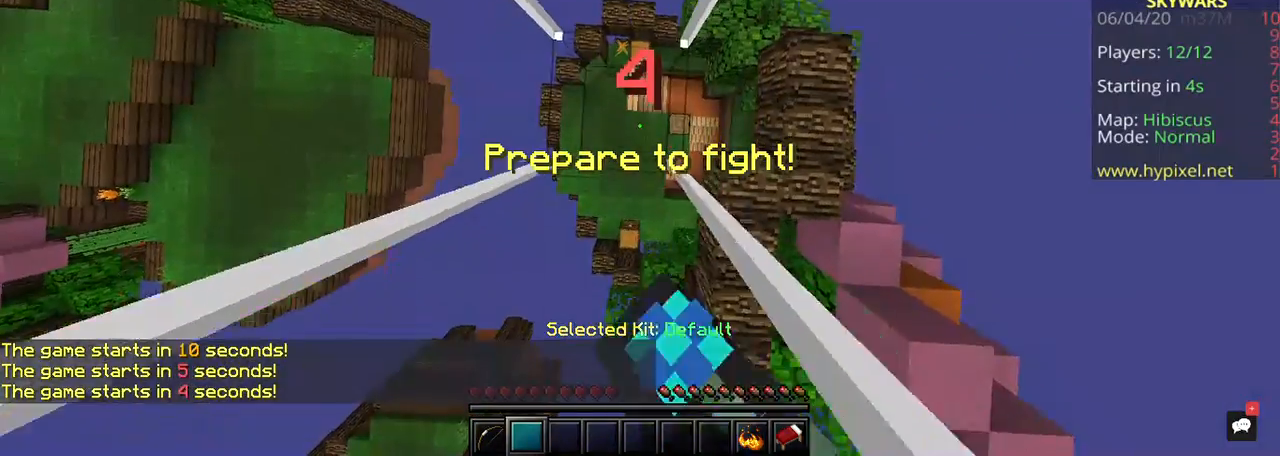
{"keys": [], "mouse": ["left"], "events": [[100, "s", "up"]]}
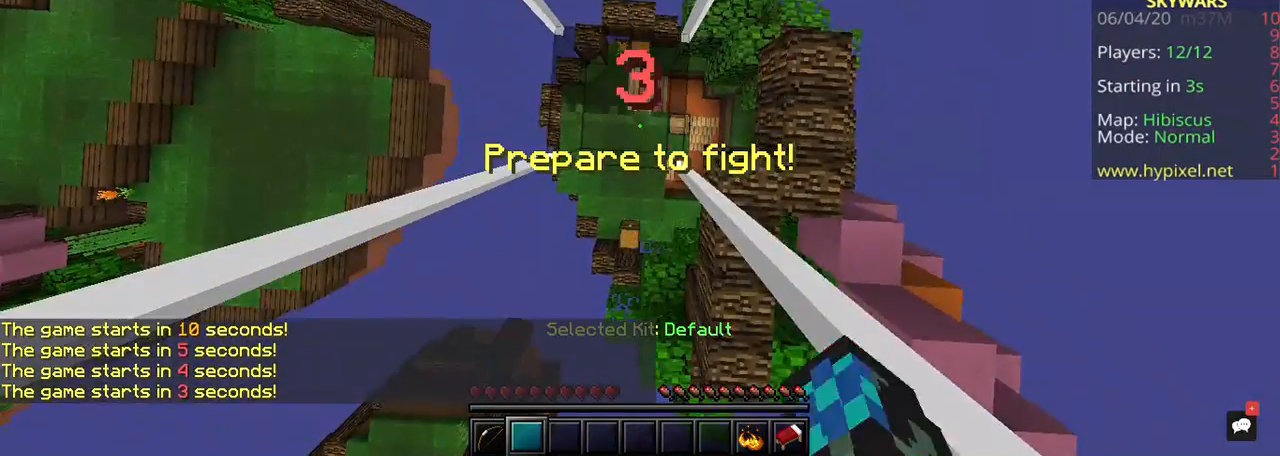
{"keys": [], "mouse": ["left"], "events": []}
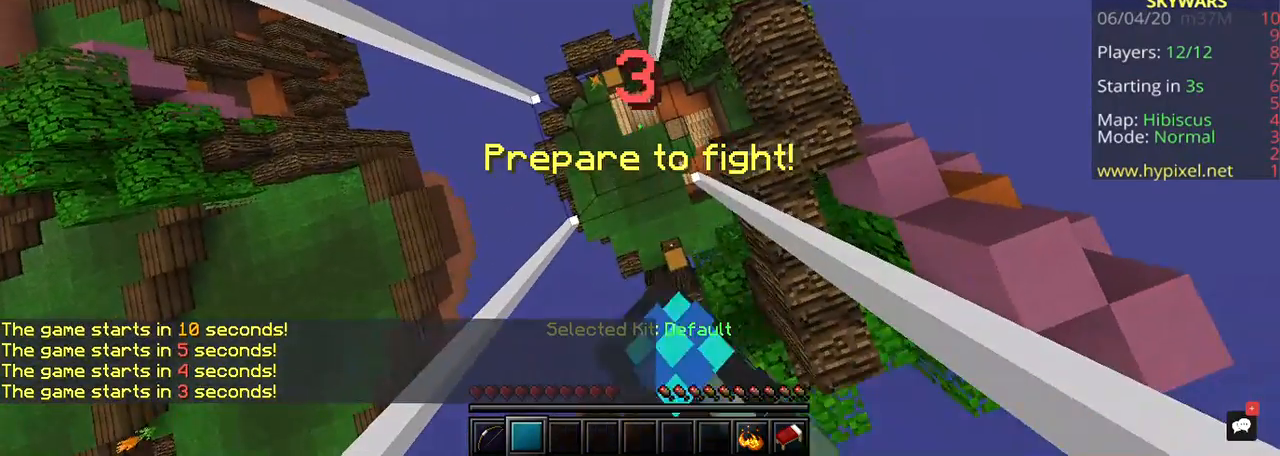
{"keys": [], "mouse": ["left"], "events": []}
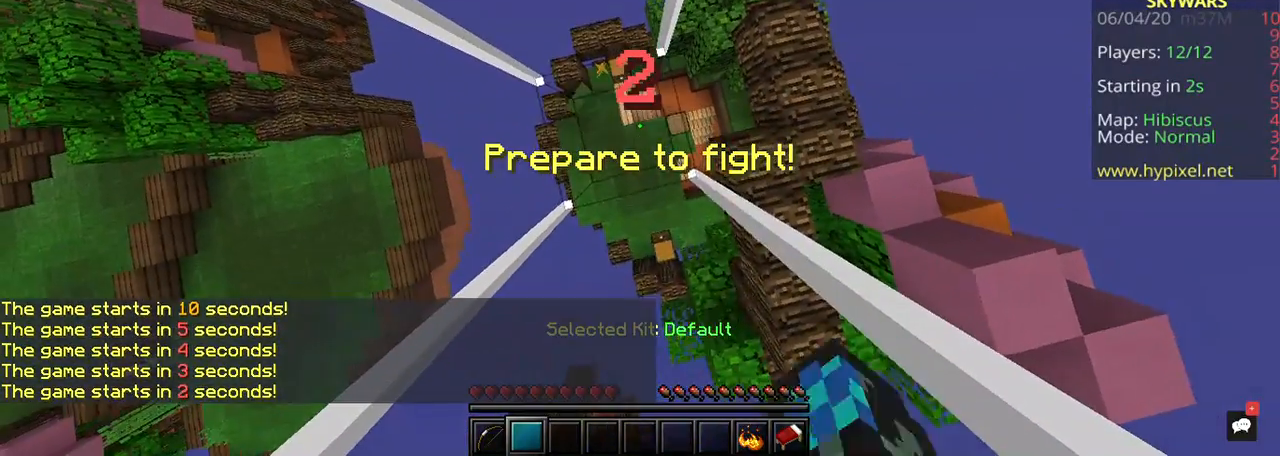
{"keys": [], "mouse": ["left"], "events": []}
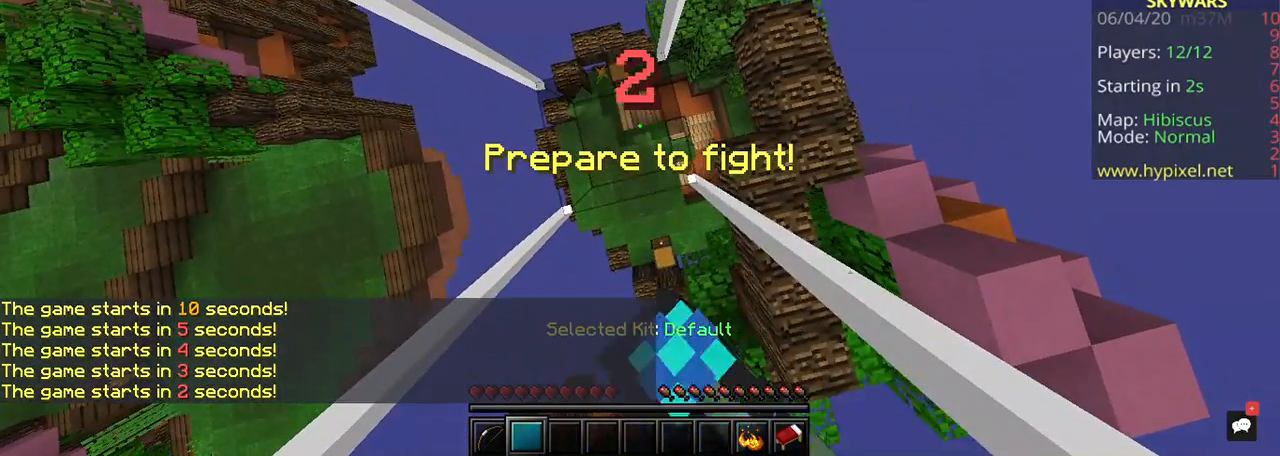
{"keys": [], "mouse": [], "events": [[500, "mouse_left", "up"]]}
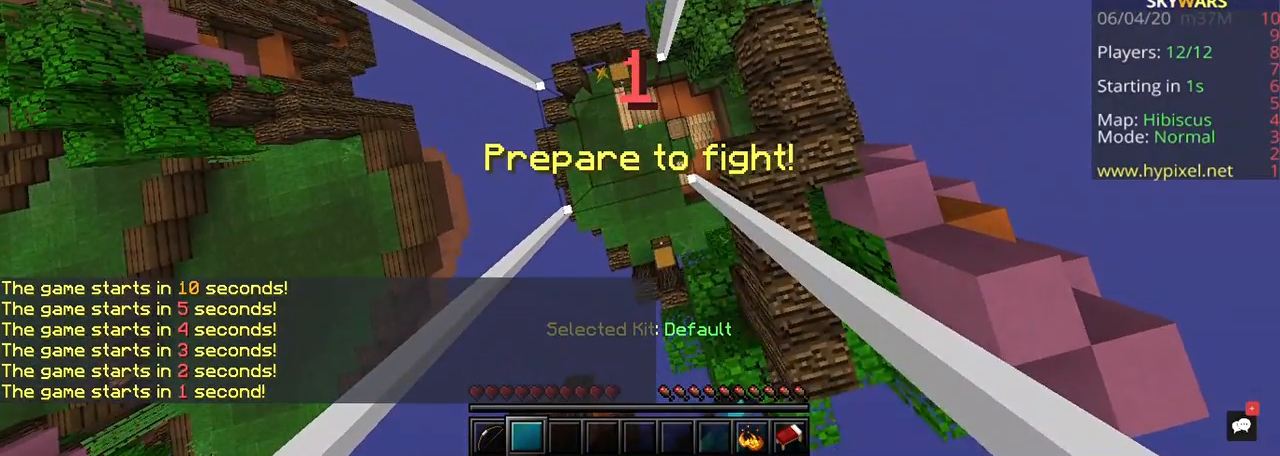
{"keys": [], "mouse": ["left"], "events": [[300, "mouse_left", "down"]]}
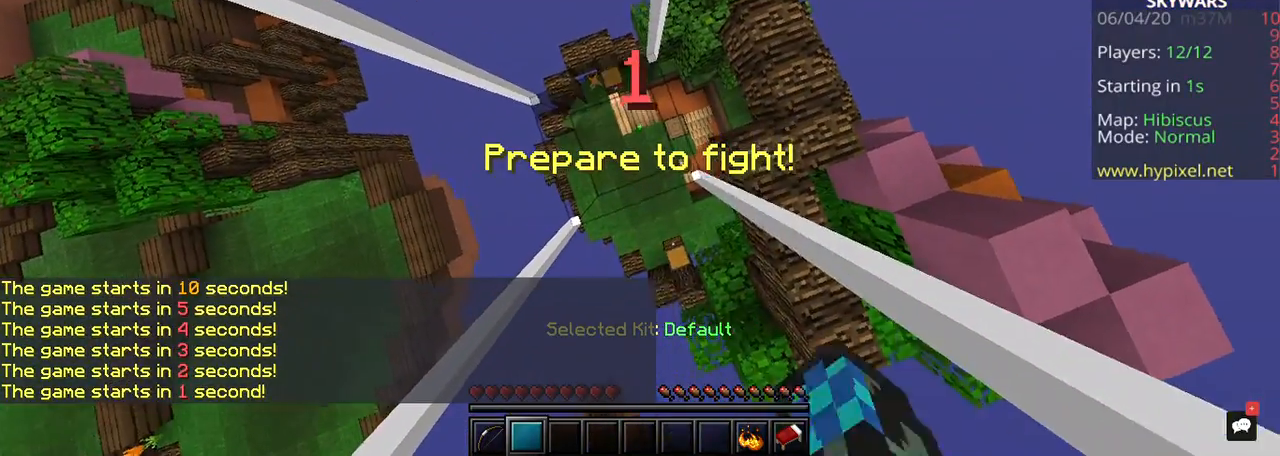
{"keys": [], "mouse": ["left"], "events": []}
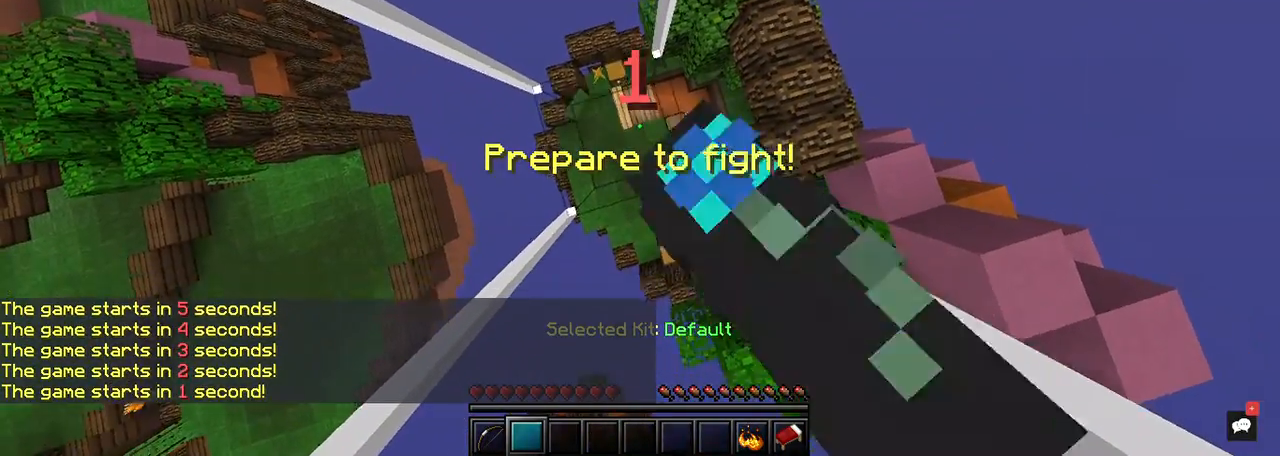
{"keys": [], "mouse": [], "events": [[100, "mouse_left", "up"]]}
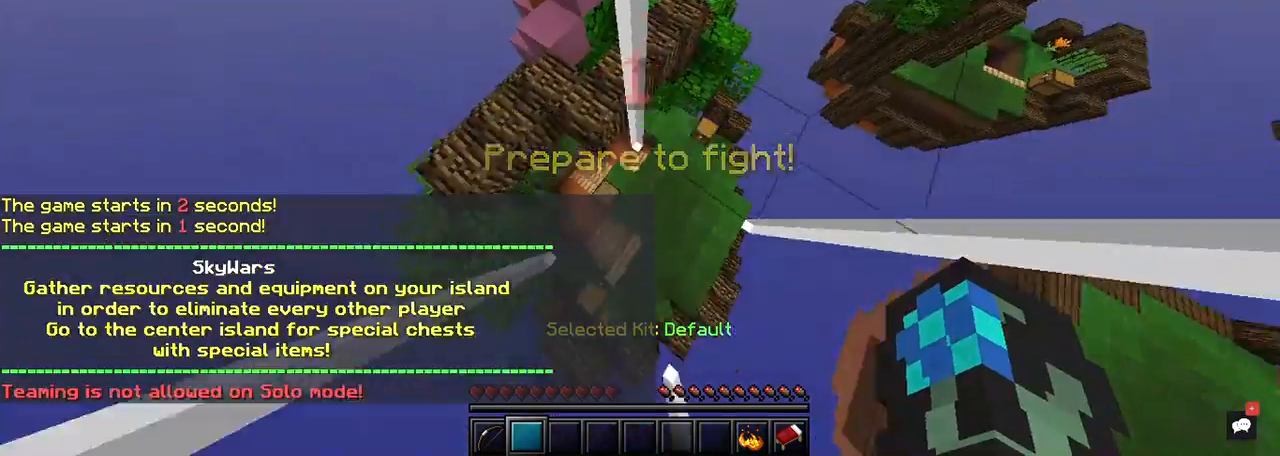
{"keys": [], "mouse": [], "events": []}
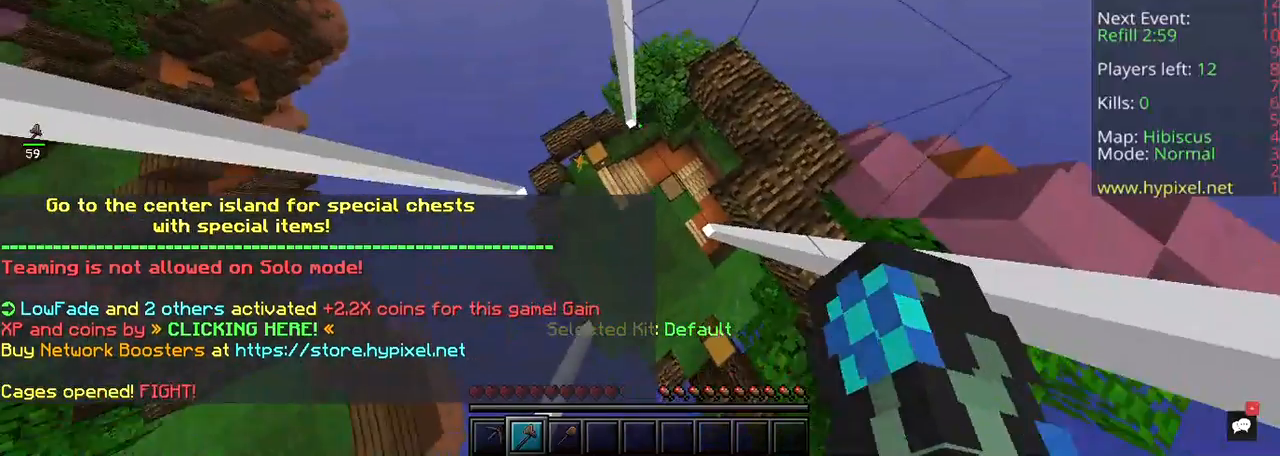
{"keys": ["w"], "mouse": [], "events": [[133, "w", "down"]]}
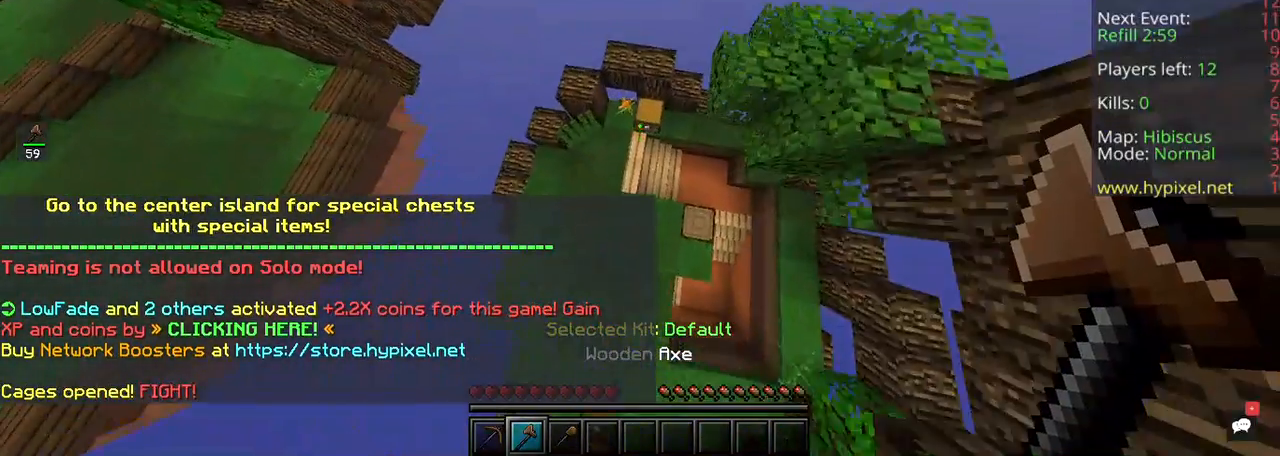
{"keys": [], "mouse": [], "events": [[300, "w", "up"], [367, "mouse_right", "down"], [500, "mouse_right", "up"]]}
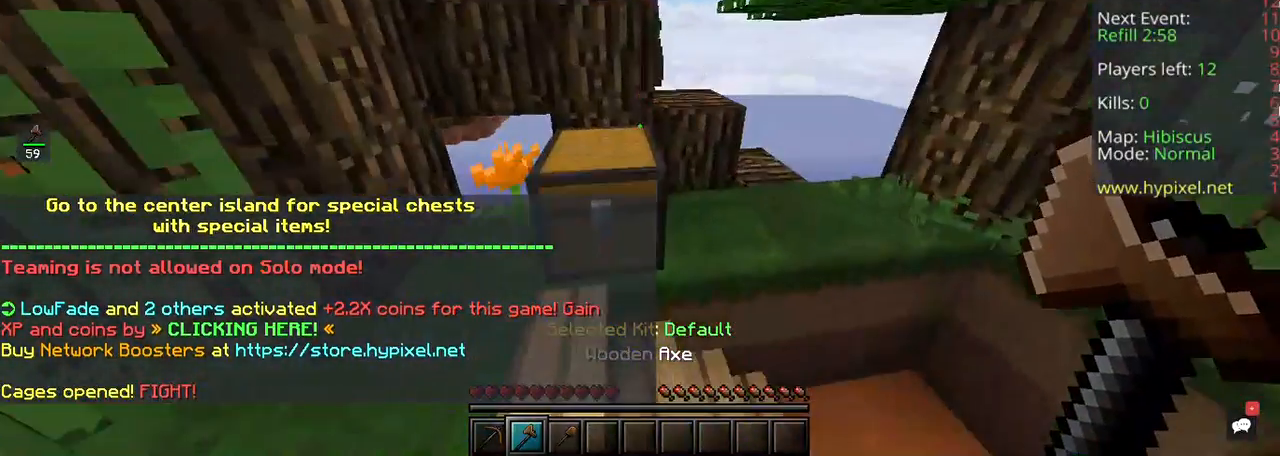
{"keys": [], "mouse": [], "events": [[167, "mouse_right", "down"], [233, "mouse_right", "up"]]}